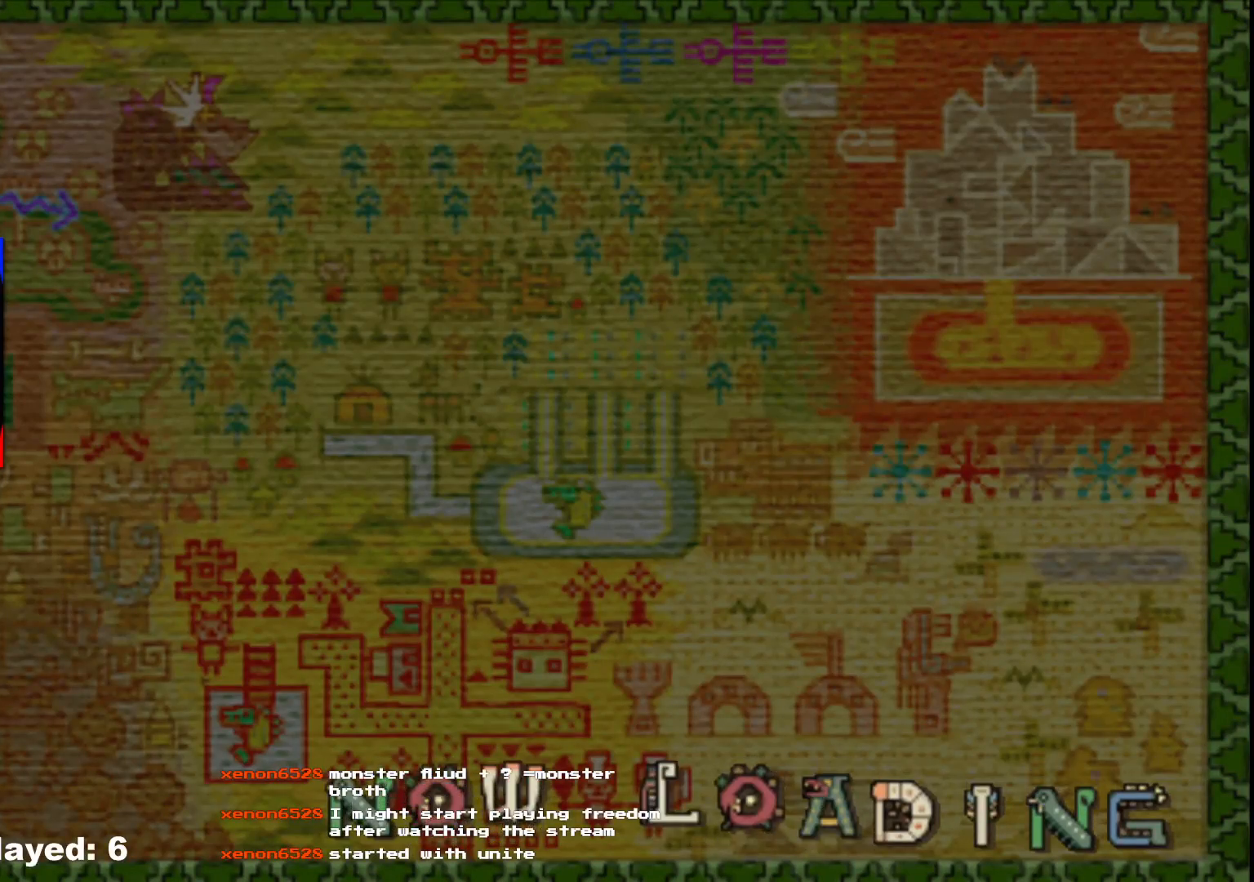
Gameplay with a controller (Xbox layout); each line is a JSON object with the inputs held at the frame after it (dt_ms = milliseconds from this image to that frame). "events" lists button and stick changes between this image and that frame as [ms after this image, input, new state], when the widget could be followed in between. Not read: L2 L3 R3.
{"dt_ms": 500, "buttons": [], "left_stick": "down-right", "right_stick": "center", "events": []}
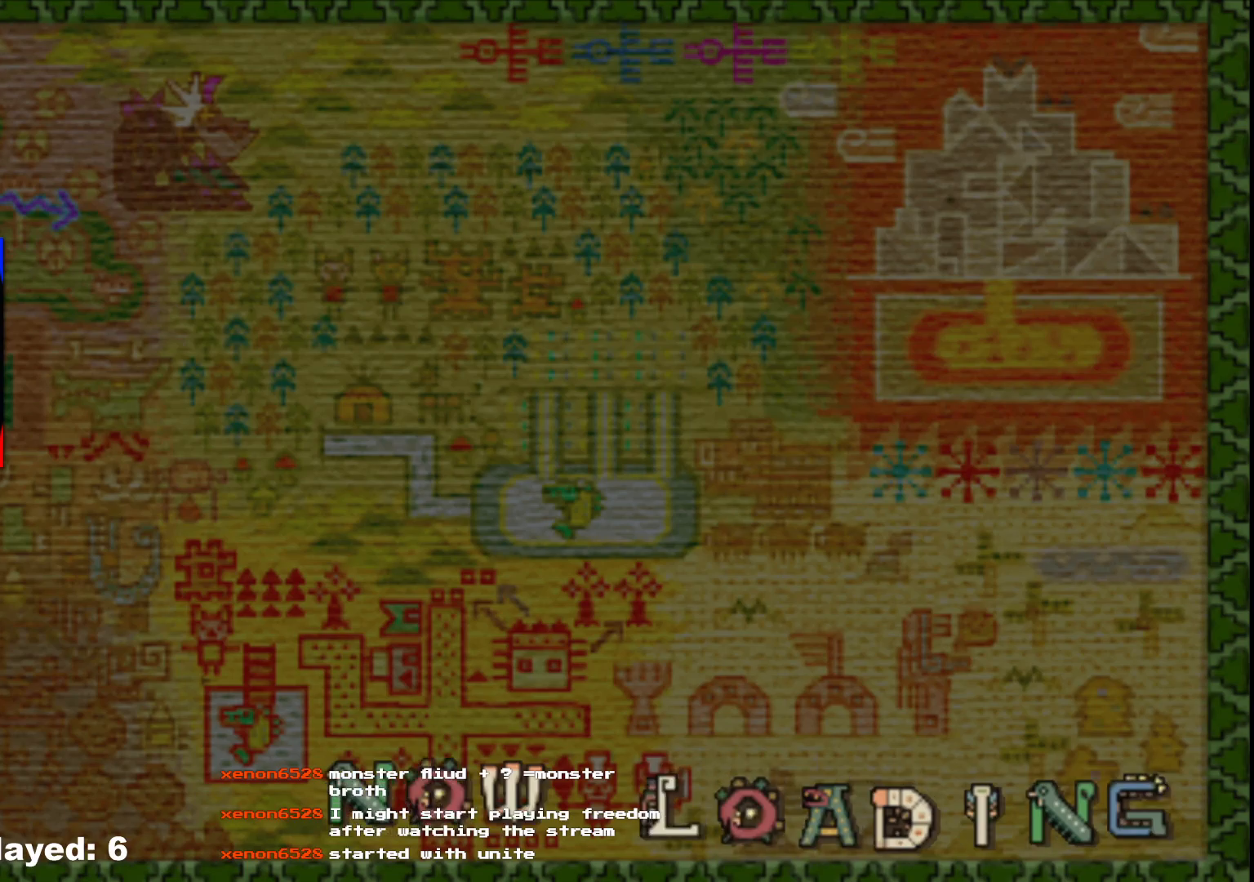
{"dt_ms": 500, "buttons": [], "left_stick": "down-right", "right_stick": "center", "events": []}
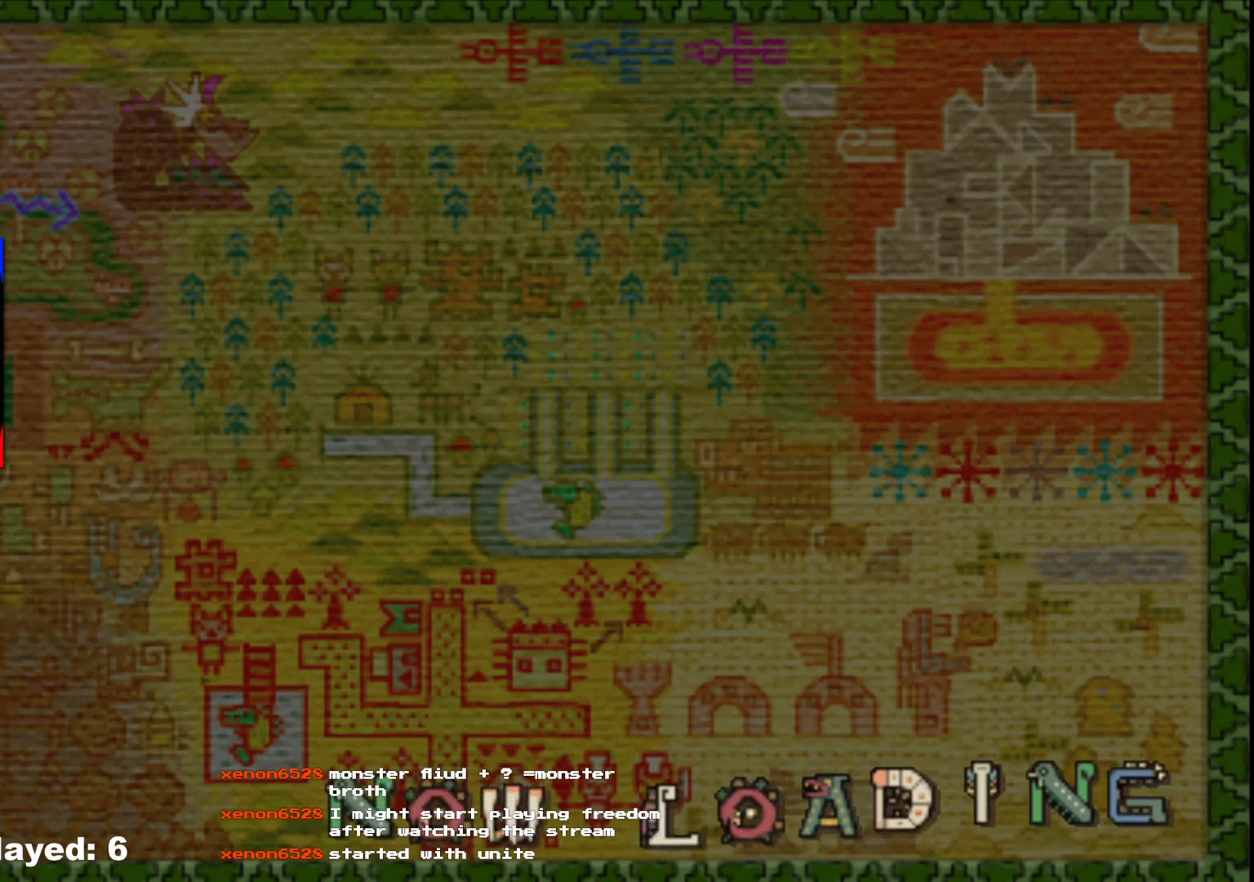
{"dt_ms": 500, "buttons": [], "left_stick": "down-right", "right_stick": "center", "events": []}
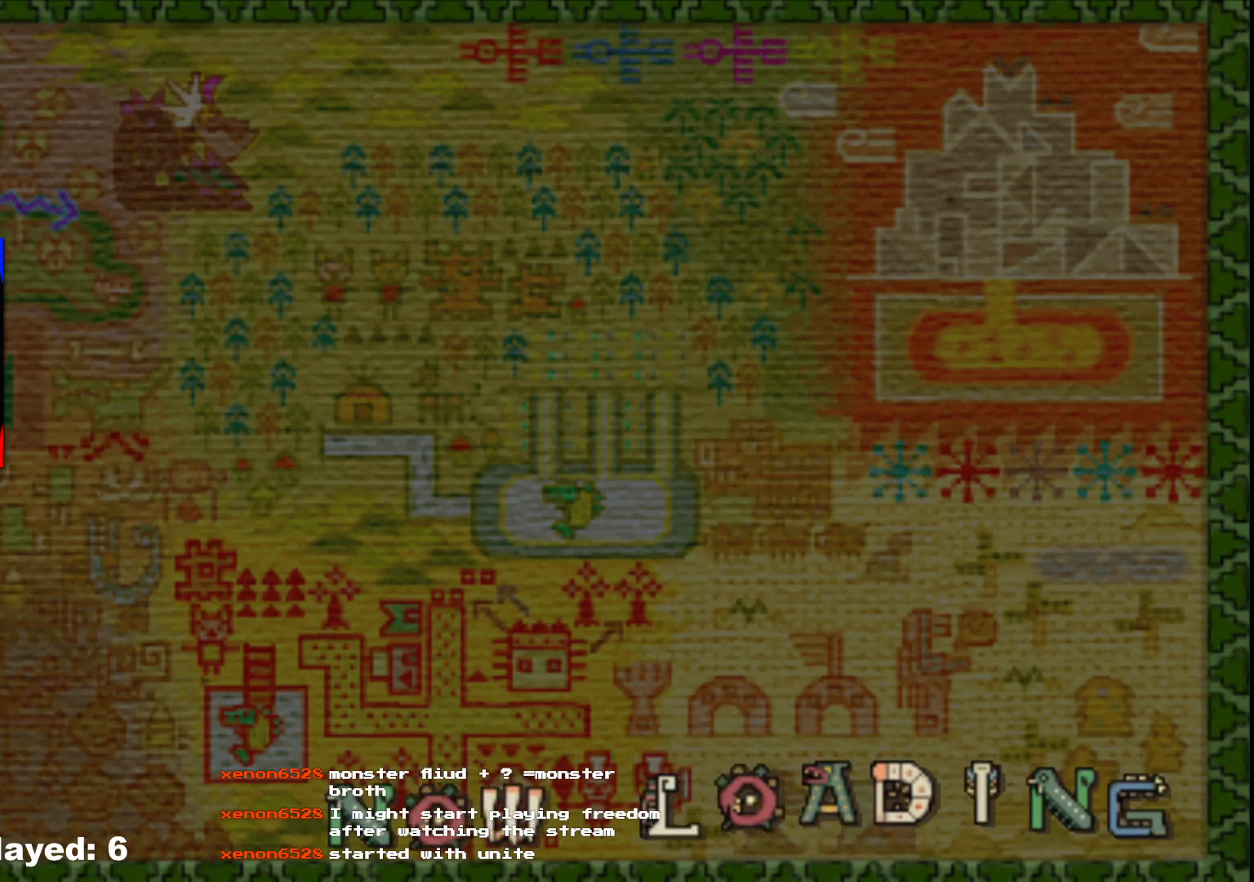
{"dt_ms": 500, "buttons": [], "left_stick": "down-right", "right_stick": "center", "events": []}
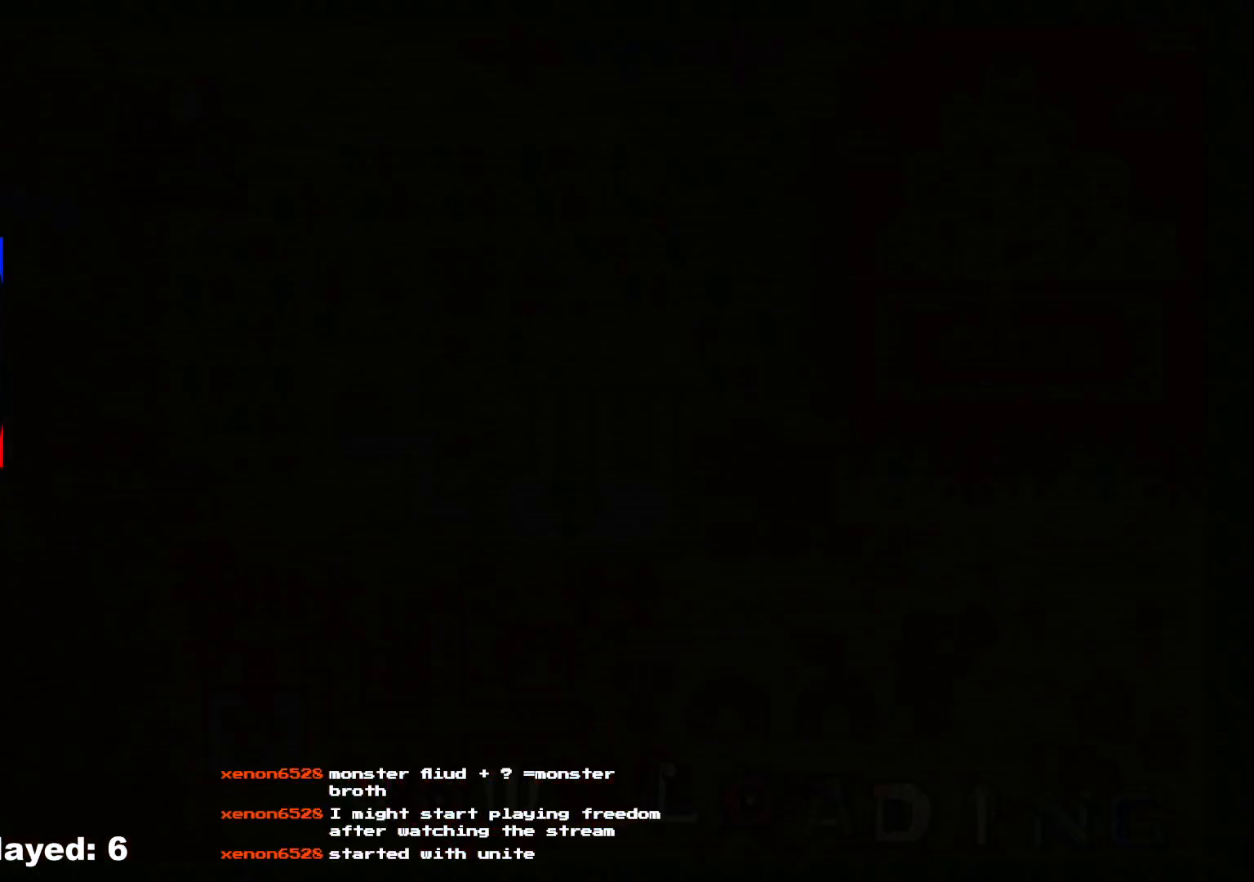
{"dt_ms": 500, "buttons": [], "left_stick": "right", "right_stick": "center", "events": [[450, "left_stick", "right"]]}
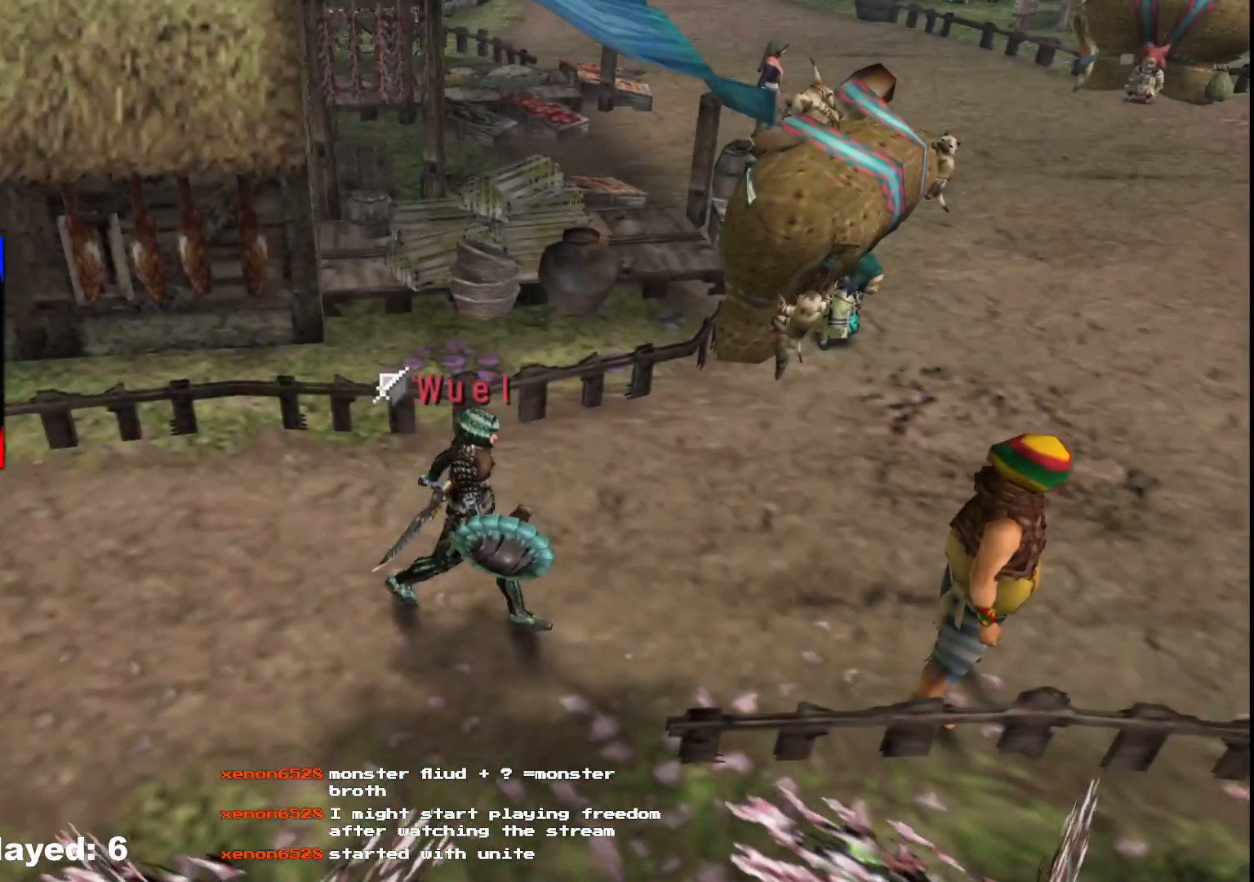
{"dt_ms": 500, "buttons": [], "left_stick": "right", "right_stick": "center", "events": []}
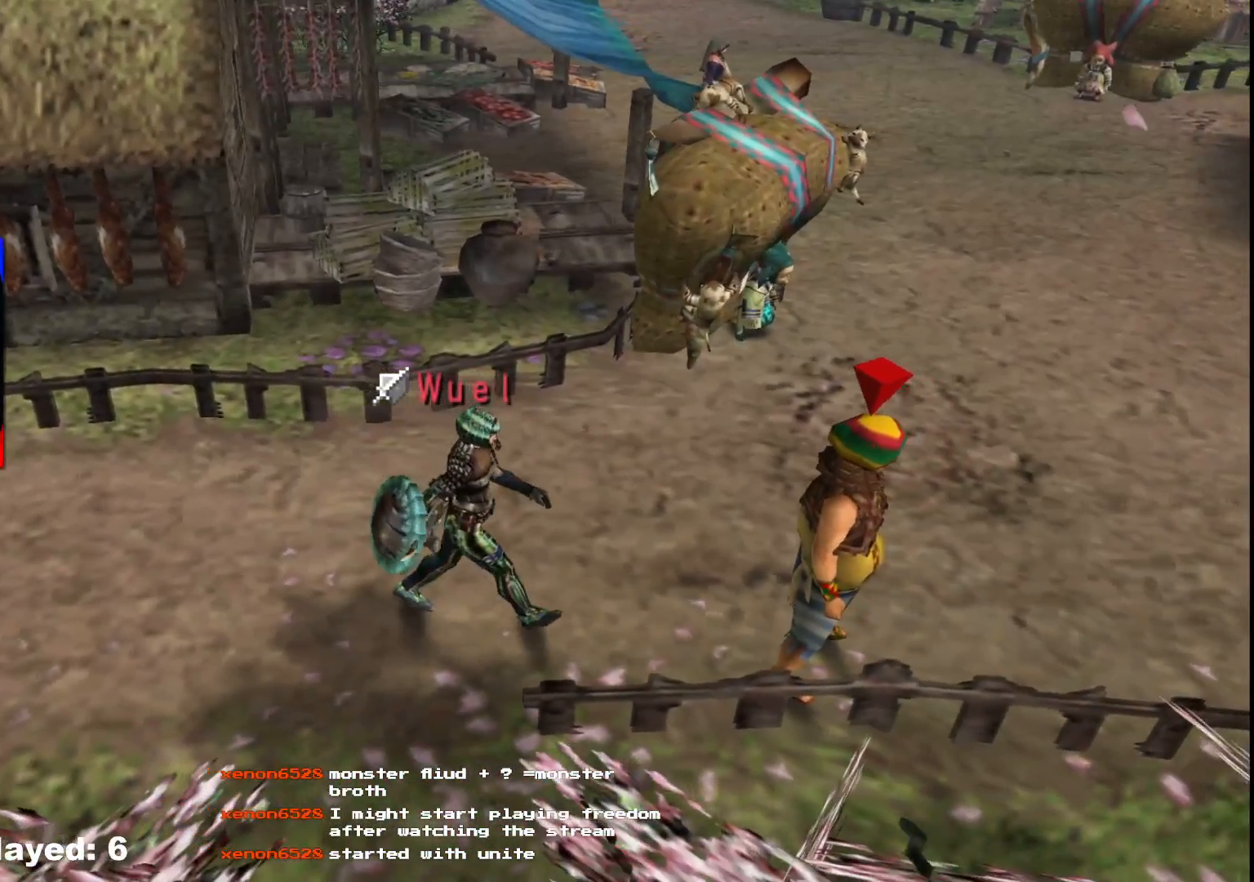
{"dt_ms": 500, "buttons": [], "left_stick": "right", "right_stick": "center", "events": []}
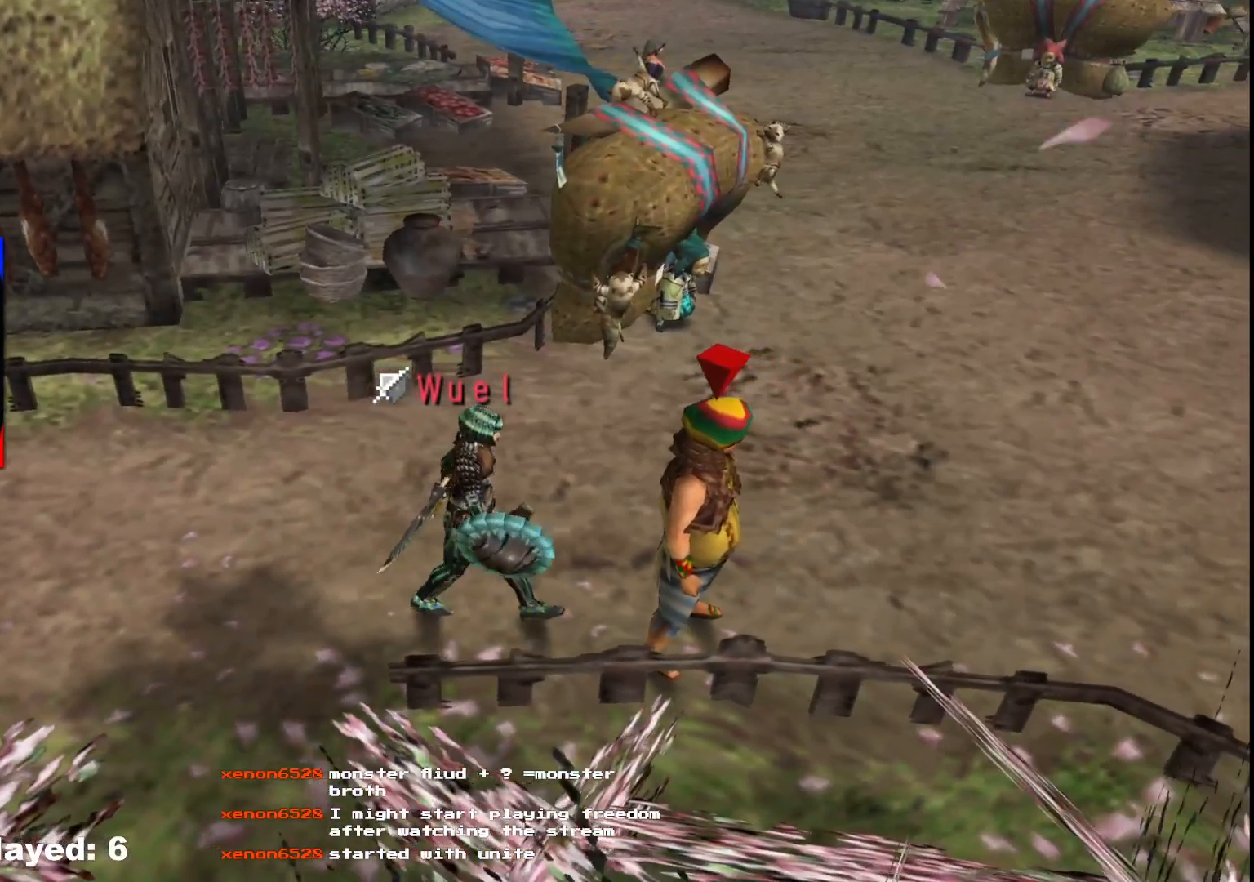
{"dt_ms": 500, "buttons": [], "left_stick": "right", "right_stick": "center", "events": []}
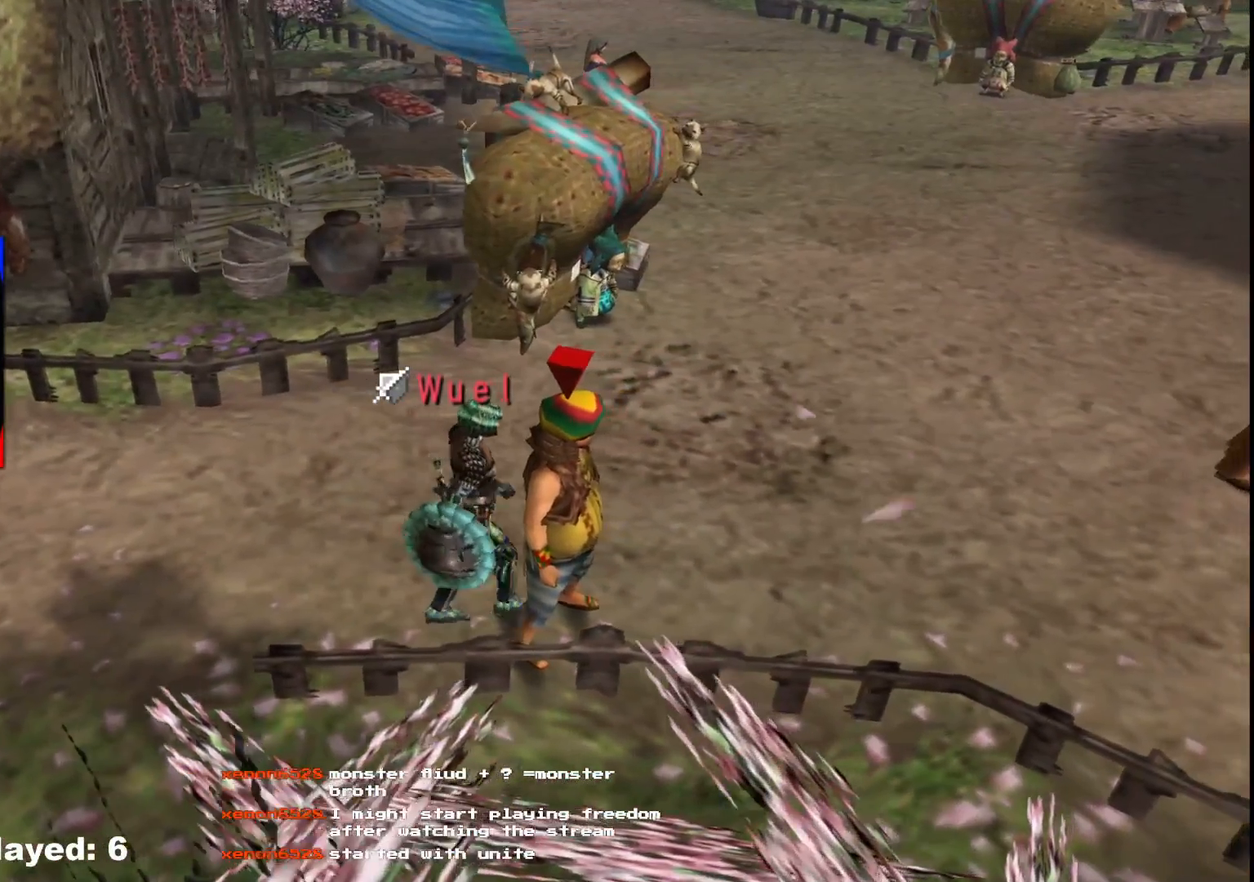
{"dt_ms": 500, "buttons": [], "left_stick": "right", "right_stick": "center", "events": []}
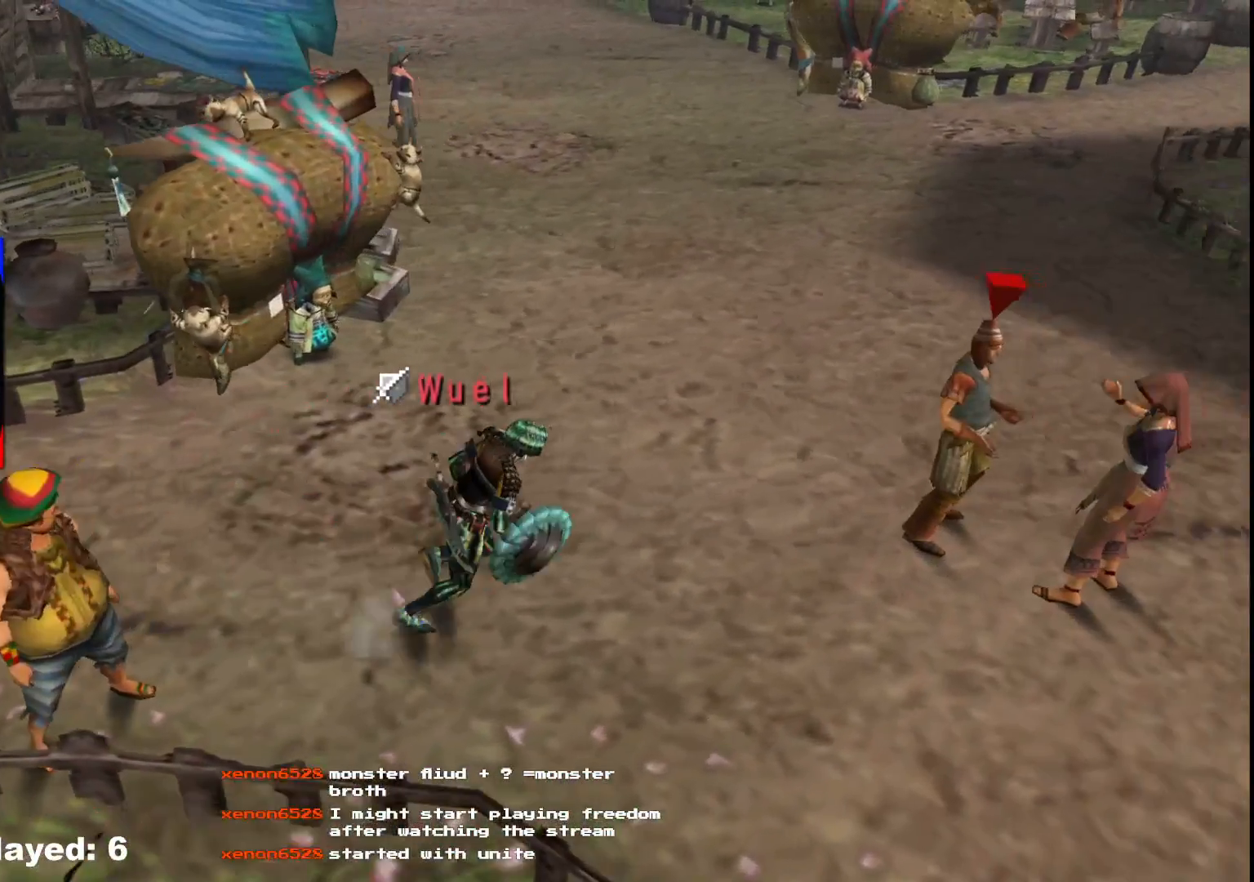
{"dt_ms": 1000, "buttons": [], "left_stick": "right", "right_stick": "center"}
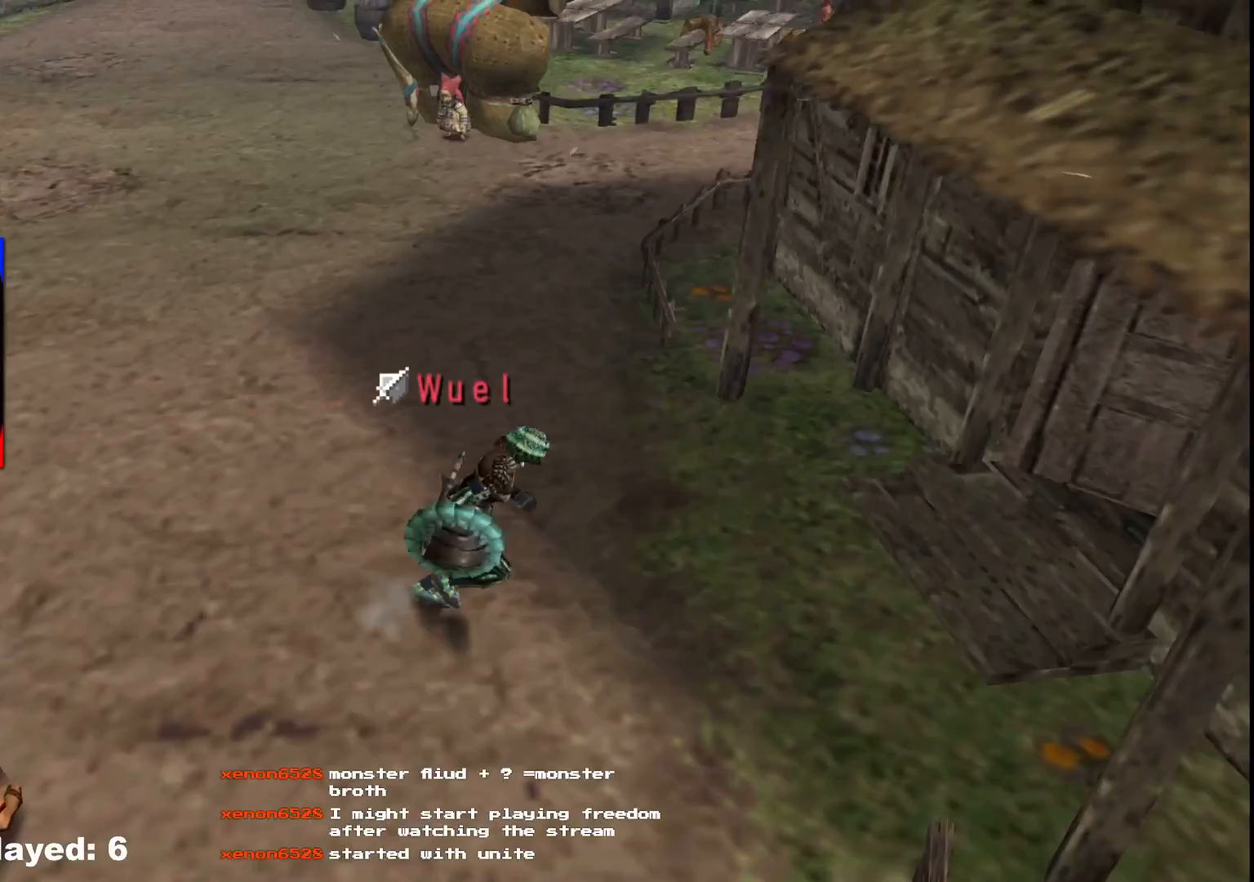
{"dt_ms": 500, "buttons": ["X"], "left_stick": "up-right", "right_stick": "center", "events": [[317, "left_stick", "up-right"], [483, "X", "down"]]}
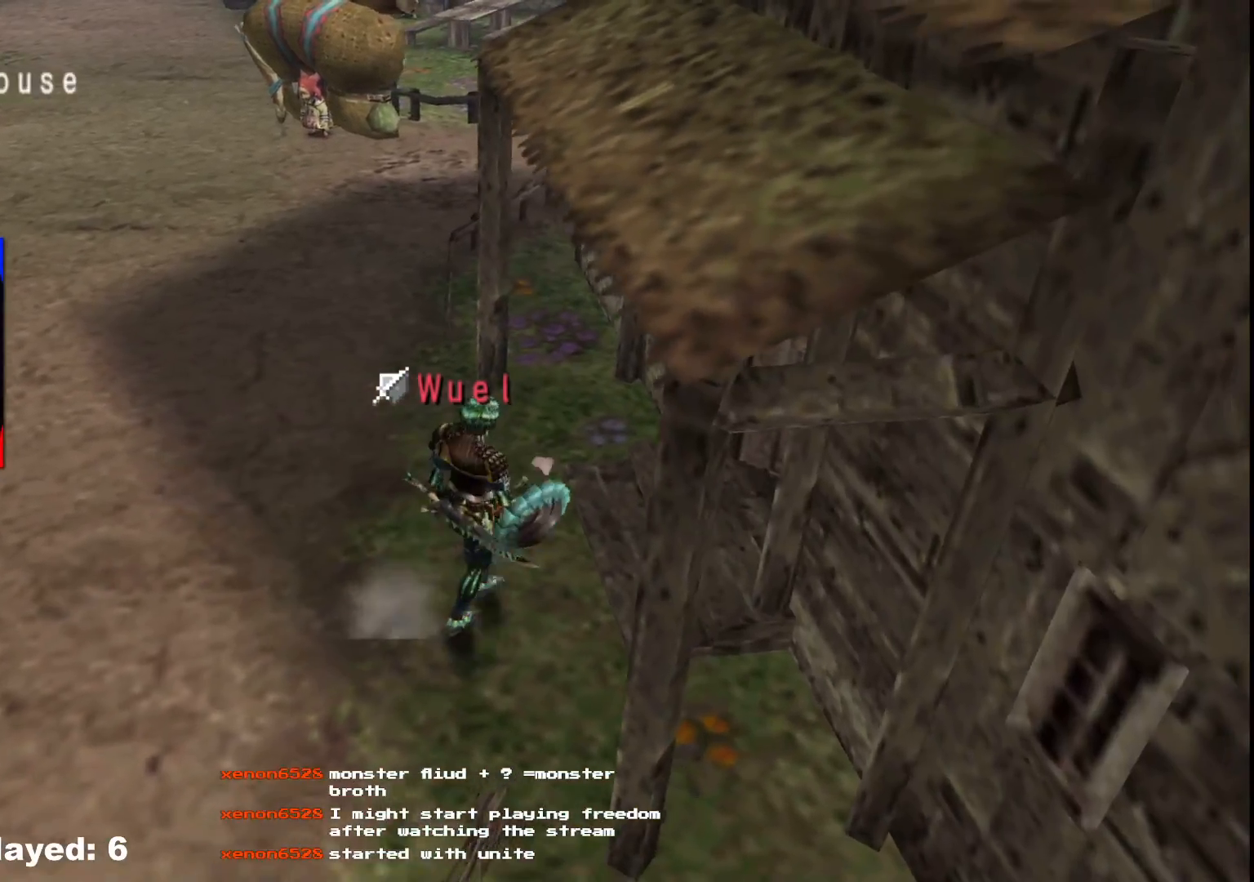
{"dt_ms": 500, "buttons": [], "left_stick": "center", "right_stick": "center", "events": [[67, "X", "up"], [150, "X", "down"], [267, "X", "up"], [450, "left_stick", "center"]]}
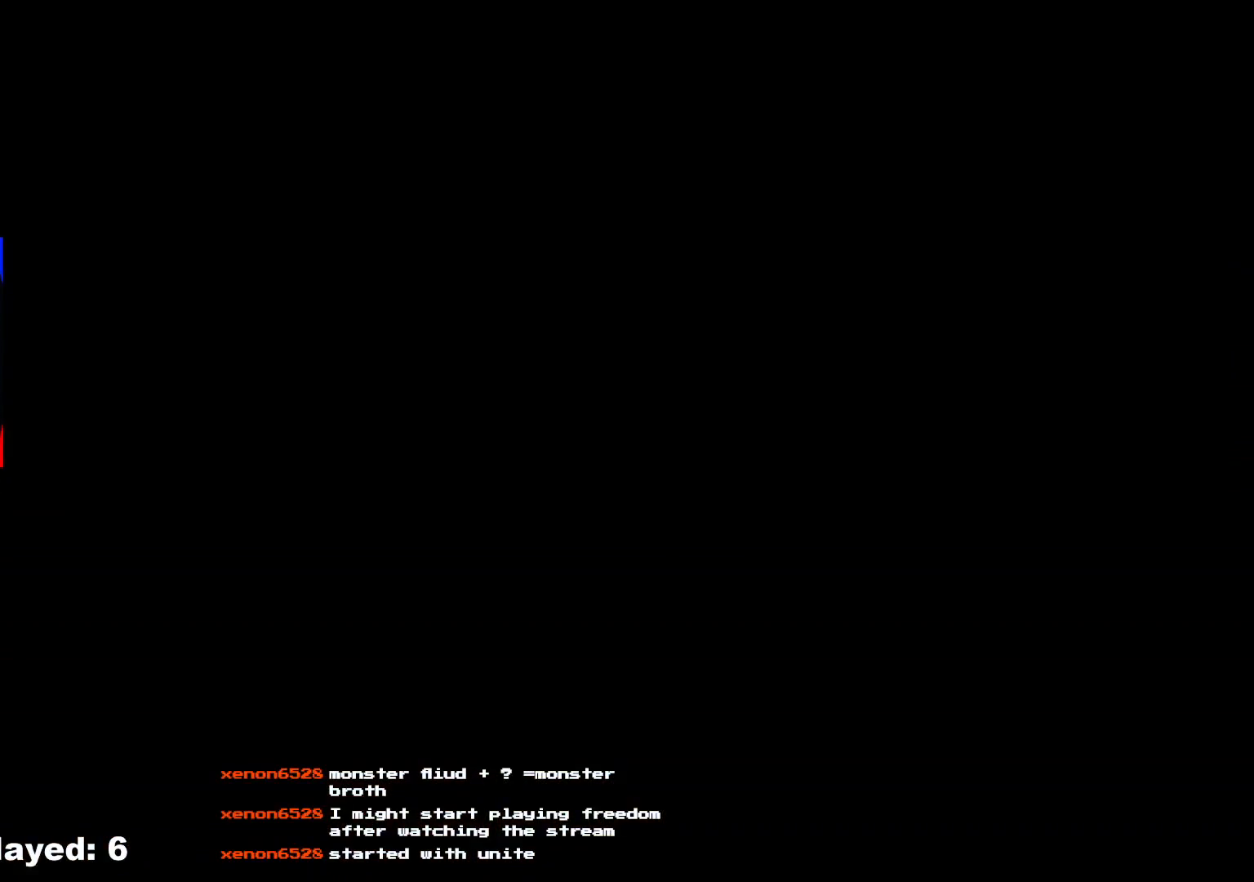
{"dt_ms": 500, "buttons": [], "left_stick": "center", "right_stick": "center", "events": []}
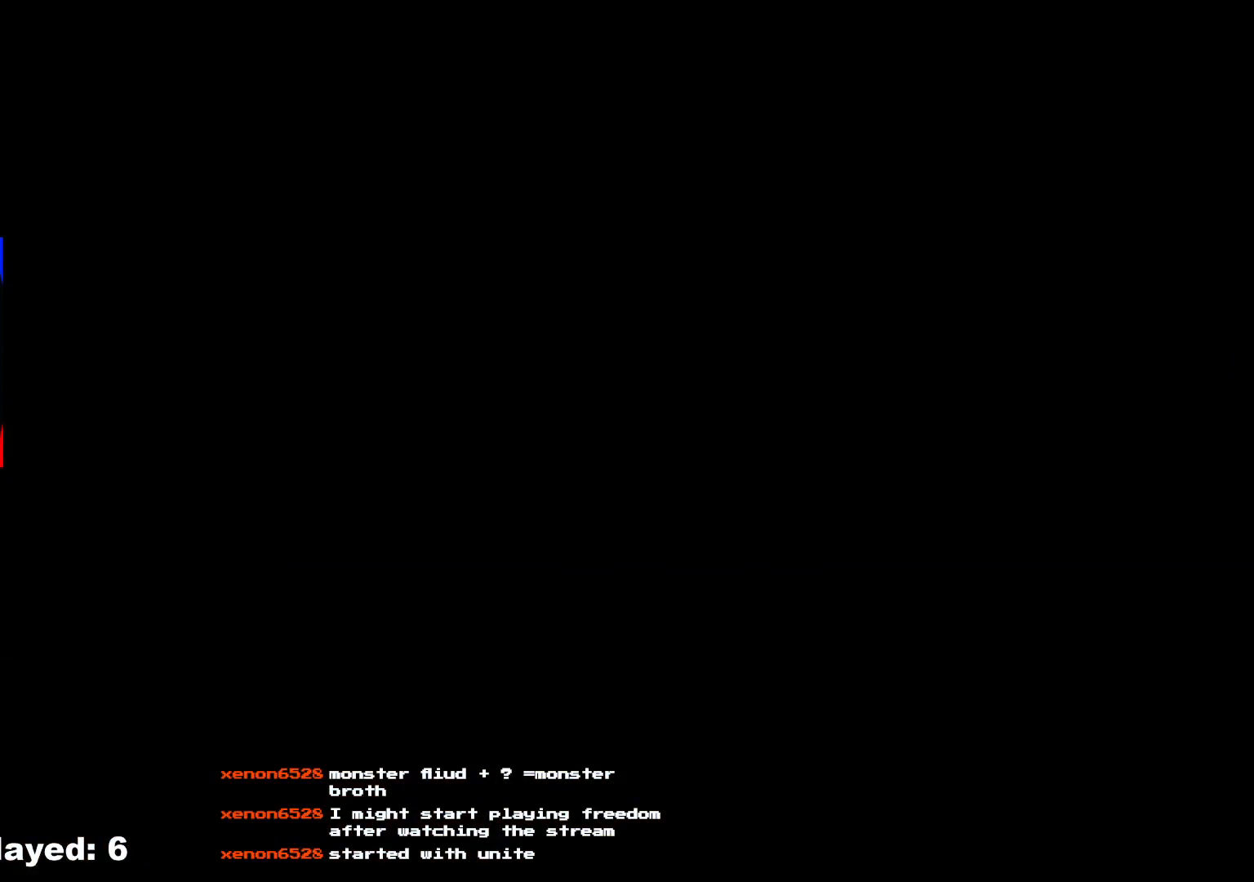
{"dt_ms": 500, "buttons": [], "left_stick": "left", "right_stick": "center", "events": [[267, "left_stick", "left"]]}
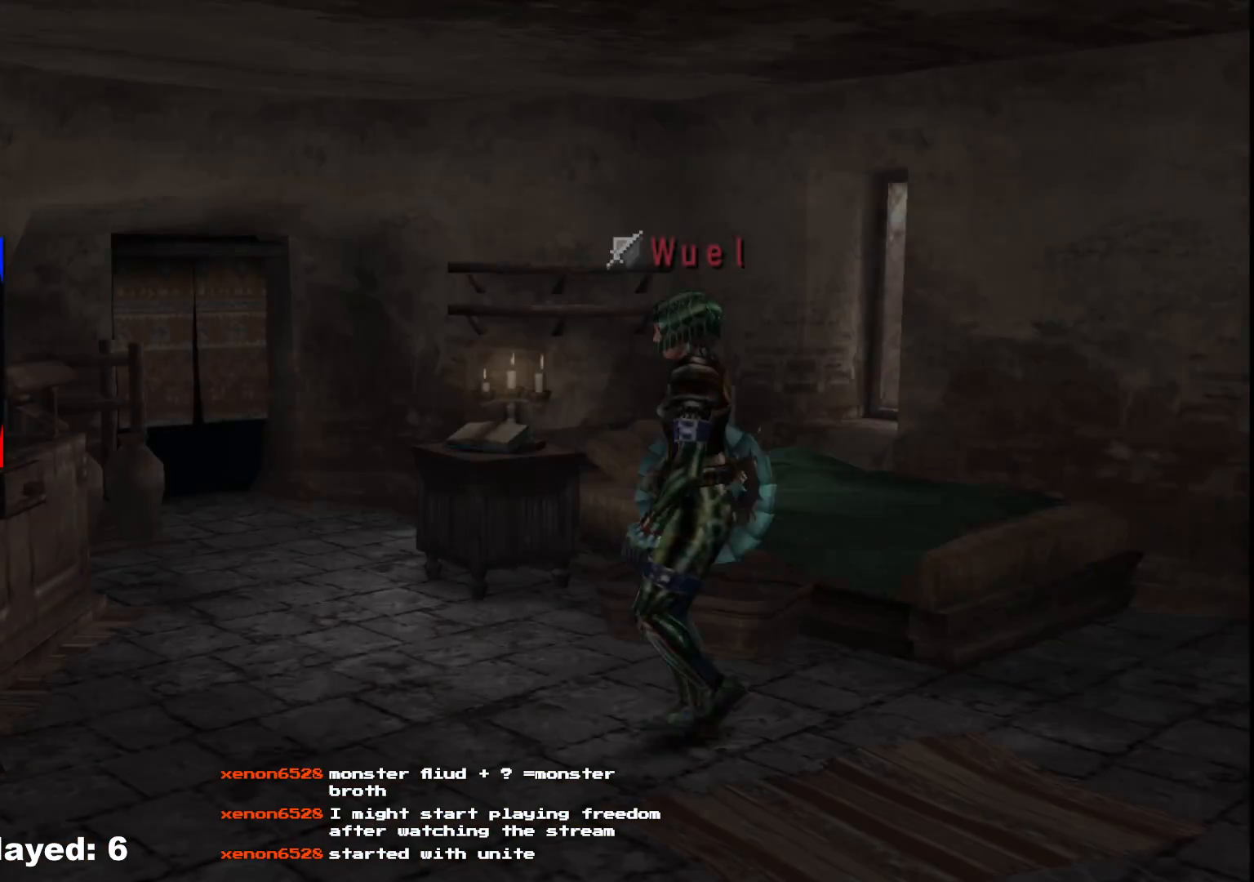
{"dt_ms": 500, "buttons": [], "left_stick": "left", "right_stick": "center", "events": []}
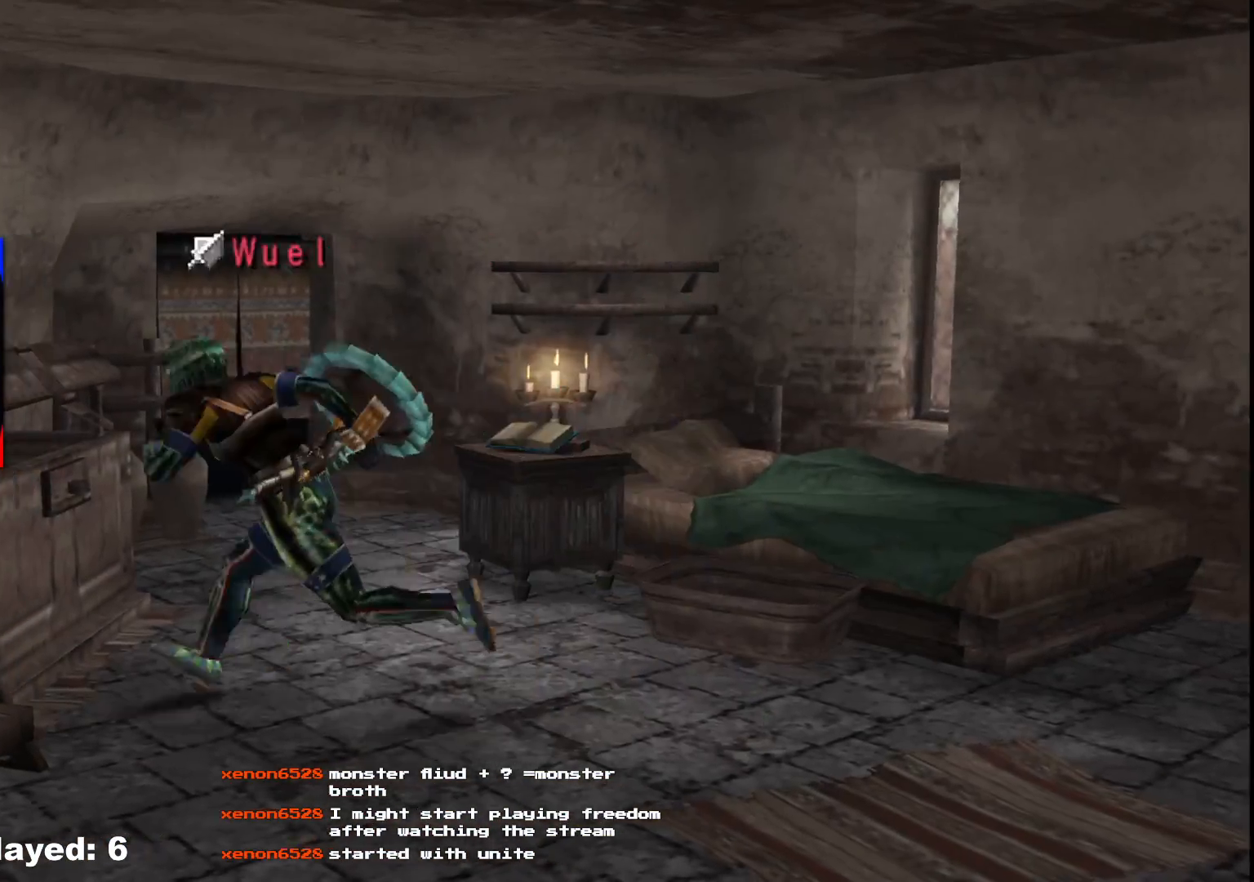
{"dt_ms": 500, "buttons": [], "left_stick": "left", "right_stick": "center", "events": [[233, "X", "down"], [350, "X", "up"]]}
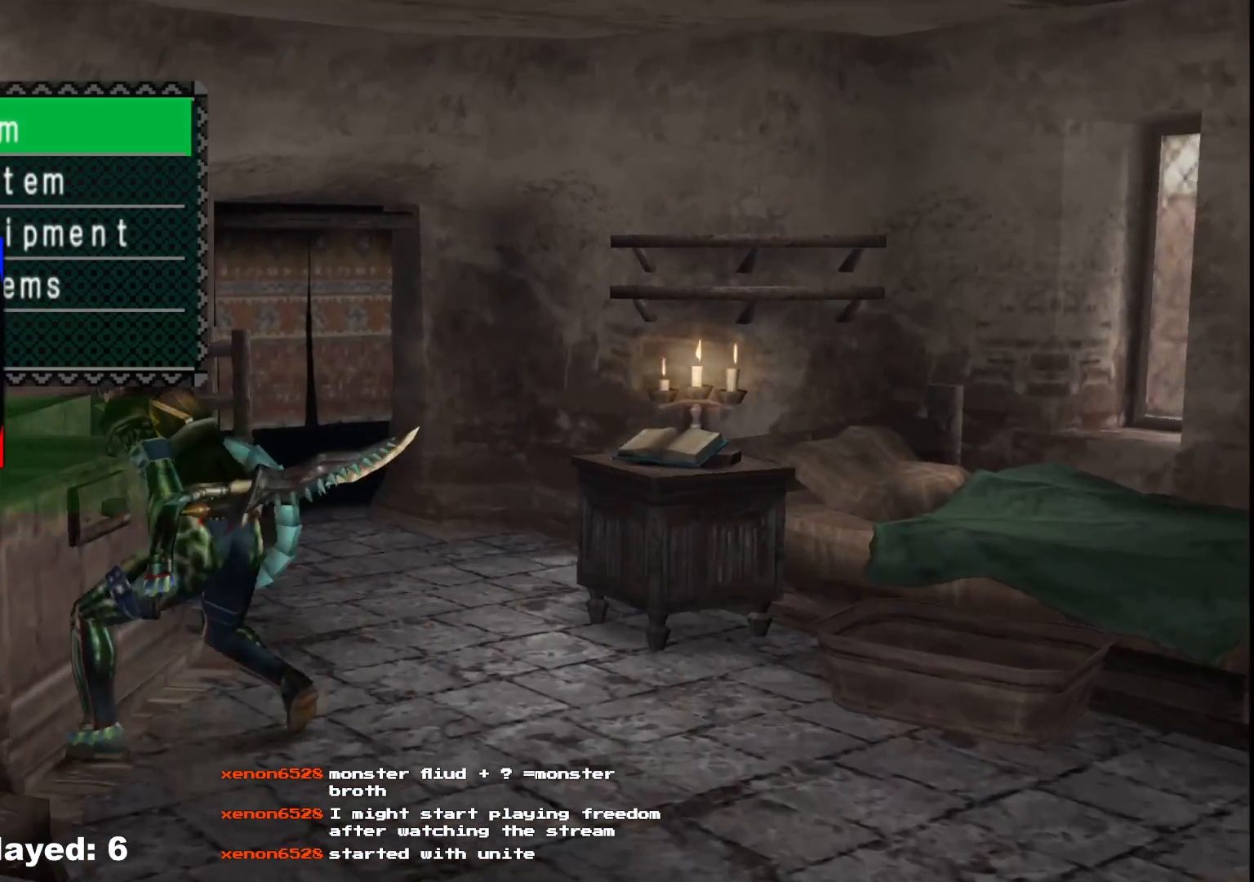
{"dt_ms": 500, "buttons": ["A"], "left_stick": "center", "right_stick": "center", "events": [[150, "left_stick", "center"], [450, "A", "down"]]}
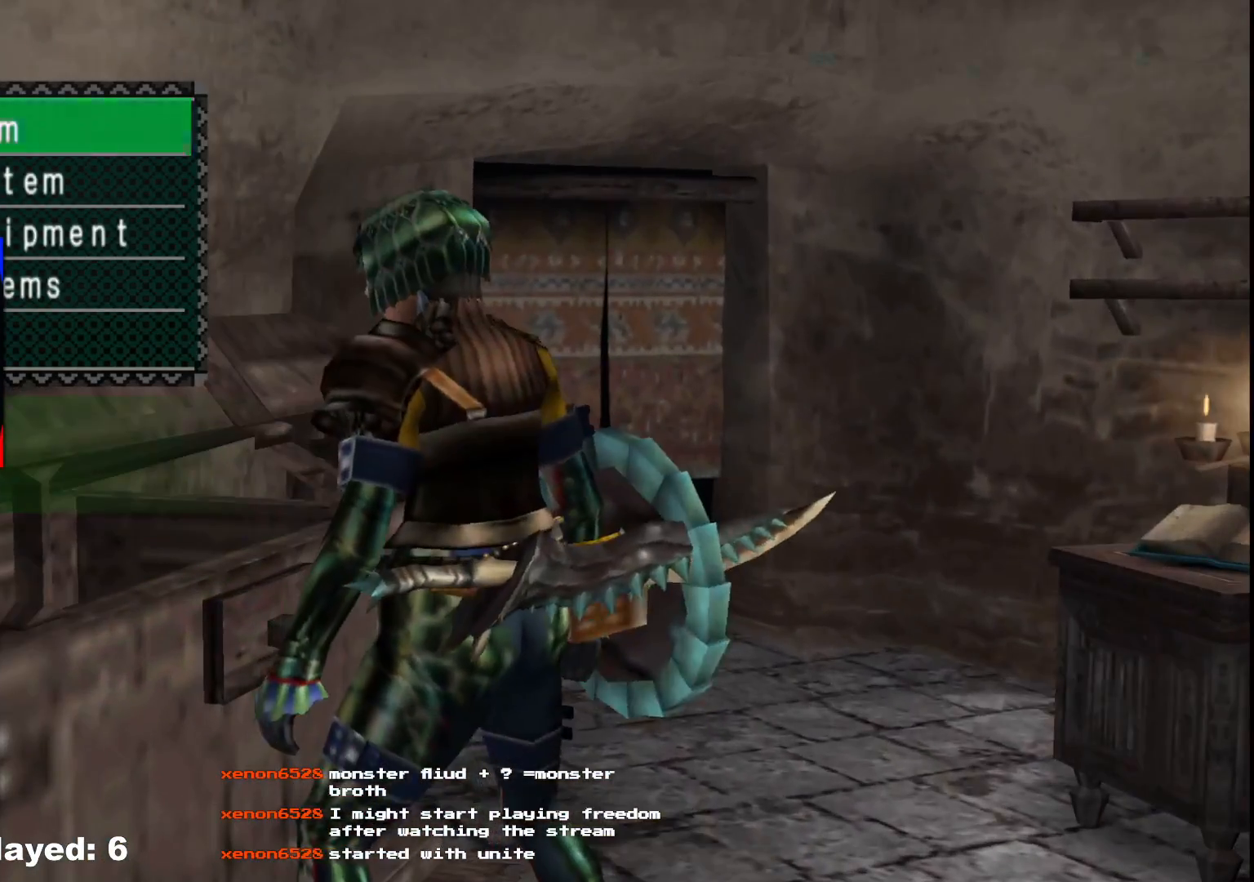
{"dt_ms": 500, "buttons": [], "left_stick": "center", "right_stick": "center", "events": [[67, "A", "up"], [150, "DPAD_LEFT", "down"], [200, "DPAD_LEFT", "up"], [383, "DPAD_UP", "down"], [467, "DPAD_UP", "up"]]}
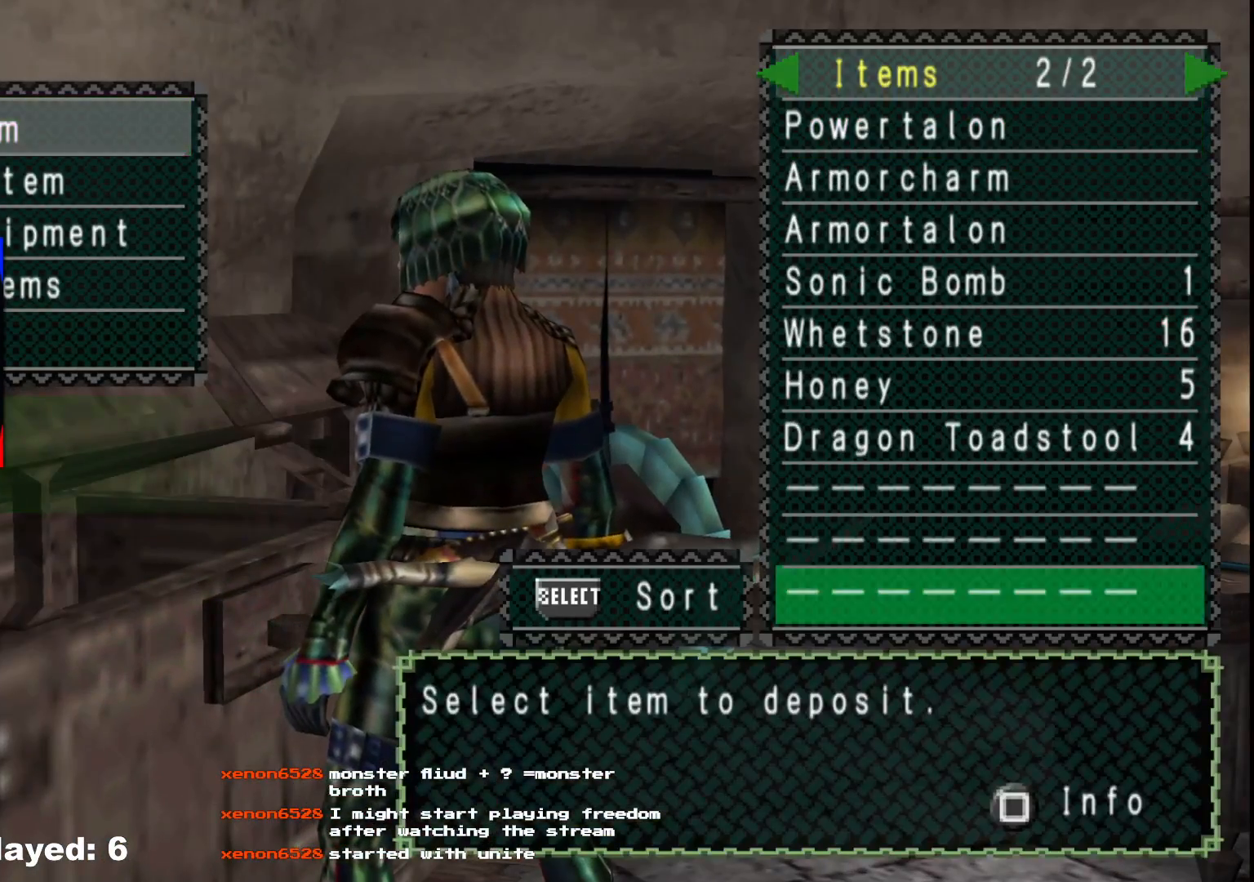
{"dt_ms": 500, "buttons": [], "left_stick": "center", "right_stick": "center", "events": [[83, "DPAD_UP", "down"], [183, "DPAD_UP", "up"], [233, "DPAD_UP", "down"], [333, "DPAD_UP", "up"], [400, "DPAD_UP", "down"], [500, "DPAD_UP", "up"]]}
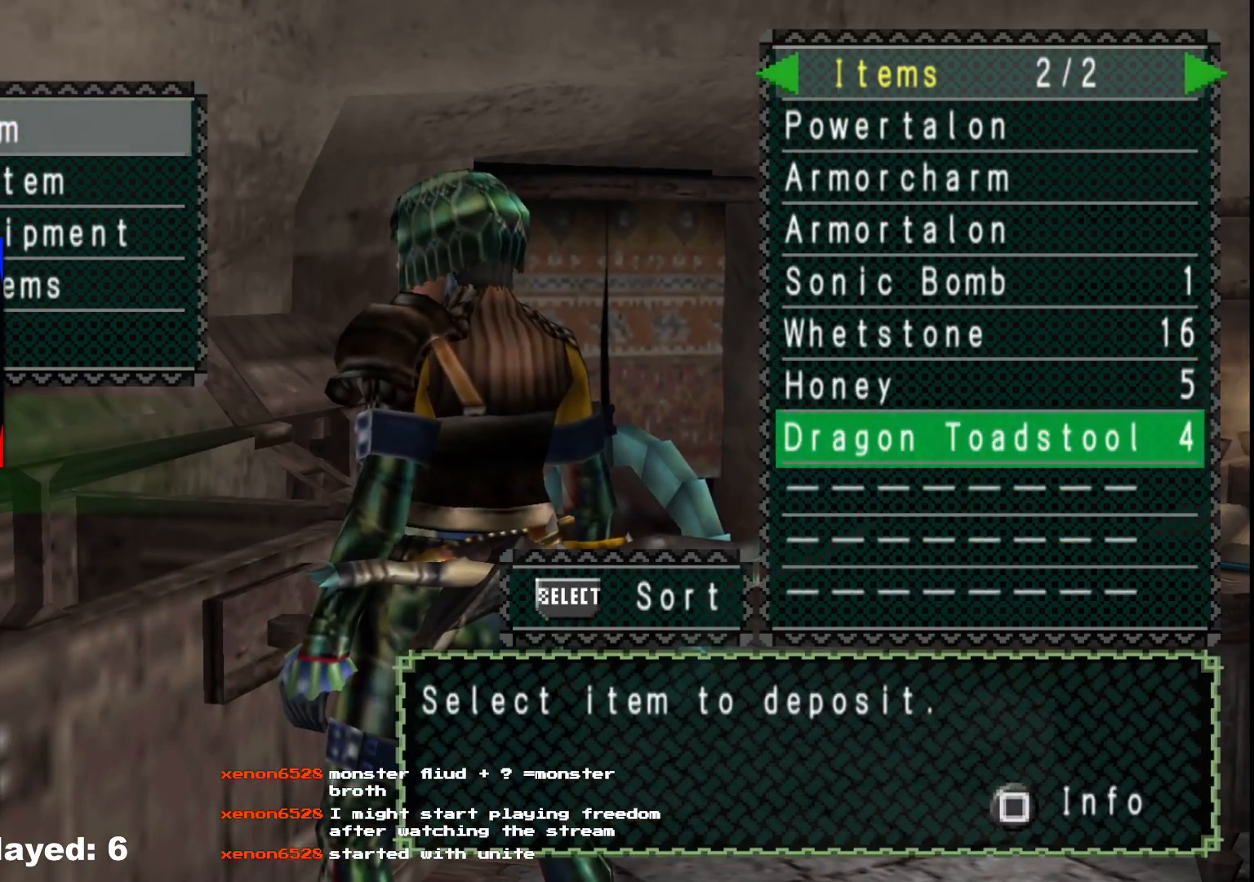
{"dt_ms": 500, "buttons": ["A"], "left_stick": "center", "right_stick": "center", "events": [[167, "B", "down"], [267, "B", "up"], [300, "DPAD_DOWN", "down"], [400, "DPAD_DOWN", "up"], [417, "A", "down"]]}
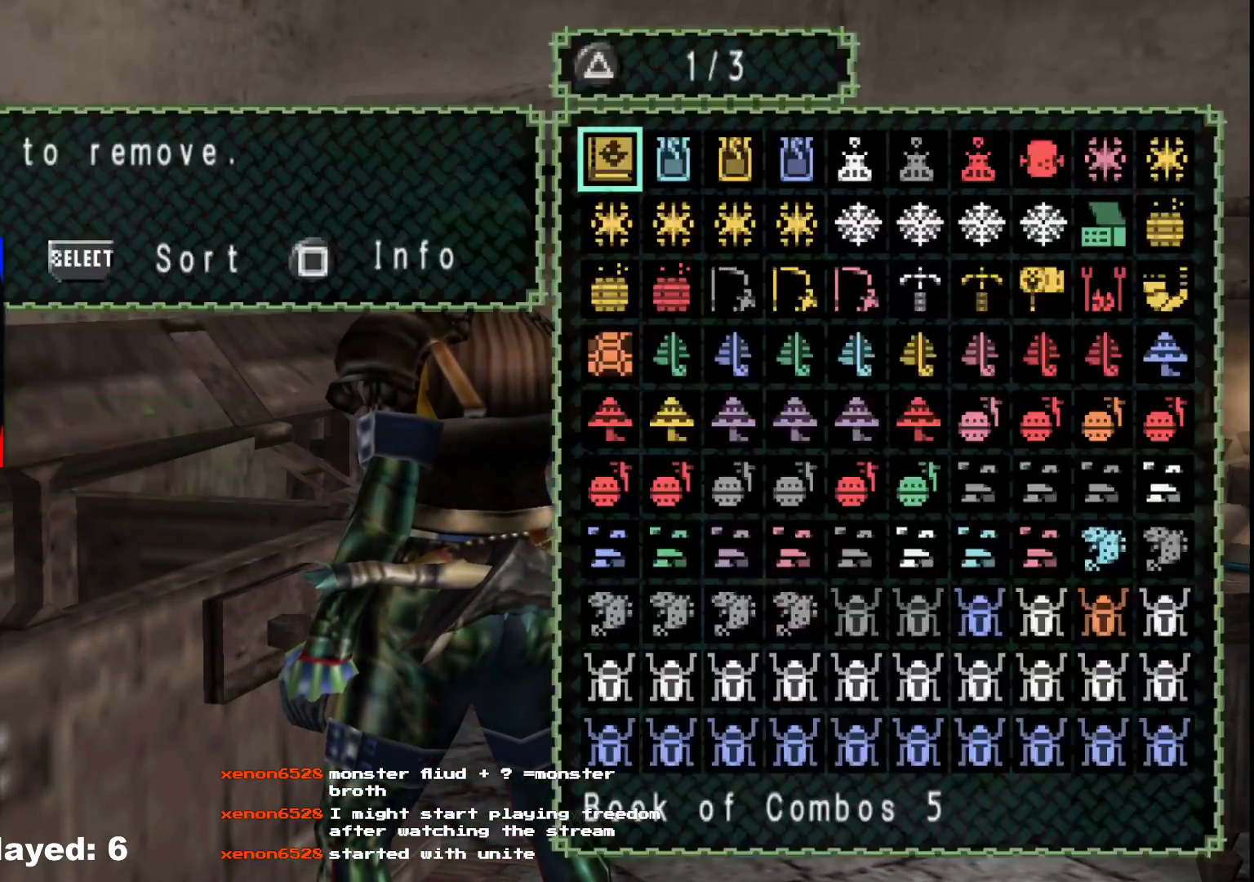
{"dt_ms": 500, "buttons": ["A"], "left_stick": "center", "right_stick": "center", "events": [[33, "A", "up"], [133, "SELECT", "down"], [267, "SELECT", "up"], [433, "A", "down"]]}
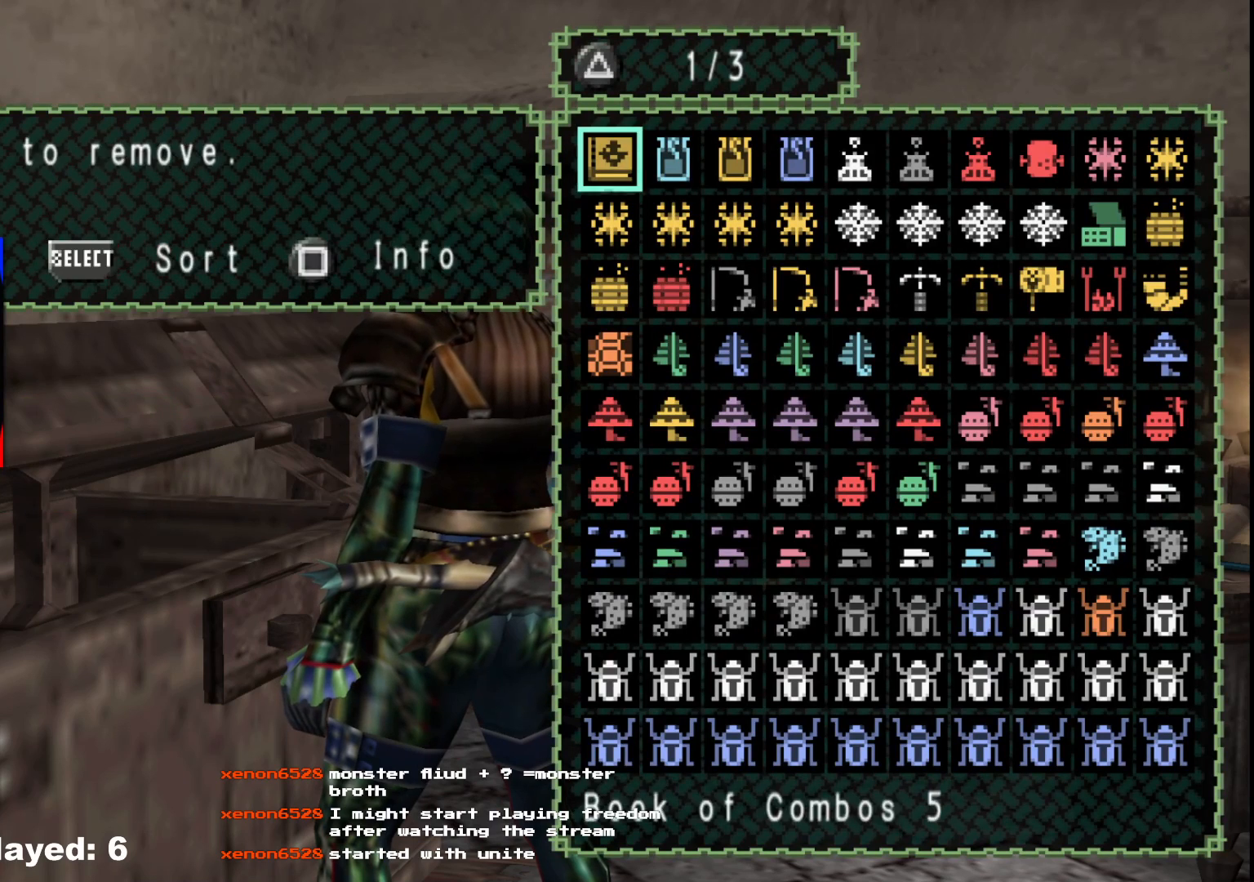
{"dt_ms": 500, "buttons": ["DPAD_UP"], "left_stick": "center", "right_stick": "center", "events": [[50, "A", "up"], [250, "DPAD_RIGHT", "down"], [367, "DPAD_RIGHT", "up"], [467, "DPAD_UP", "down"]]}
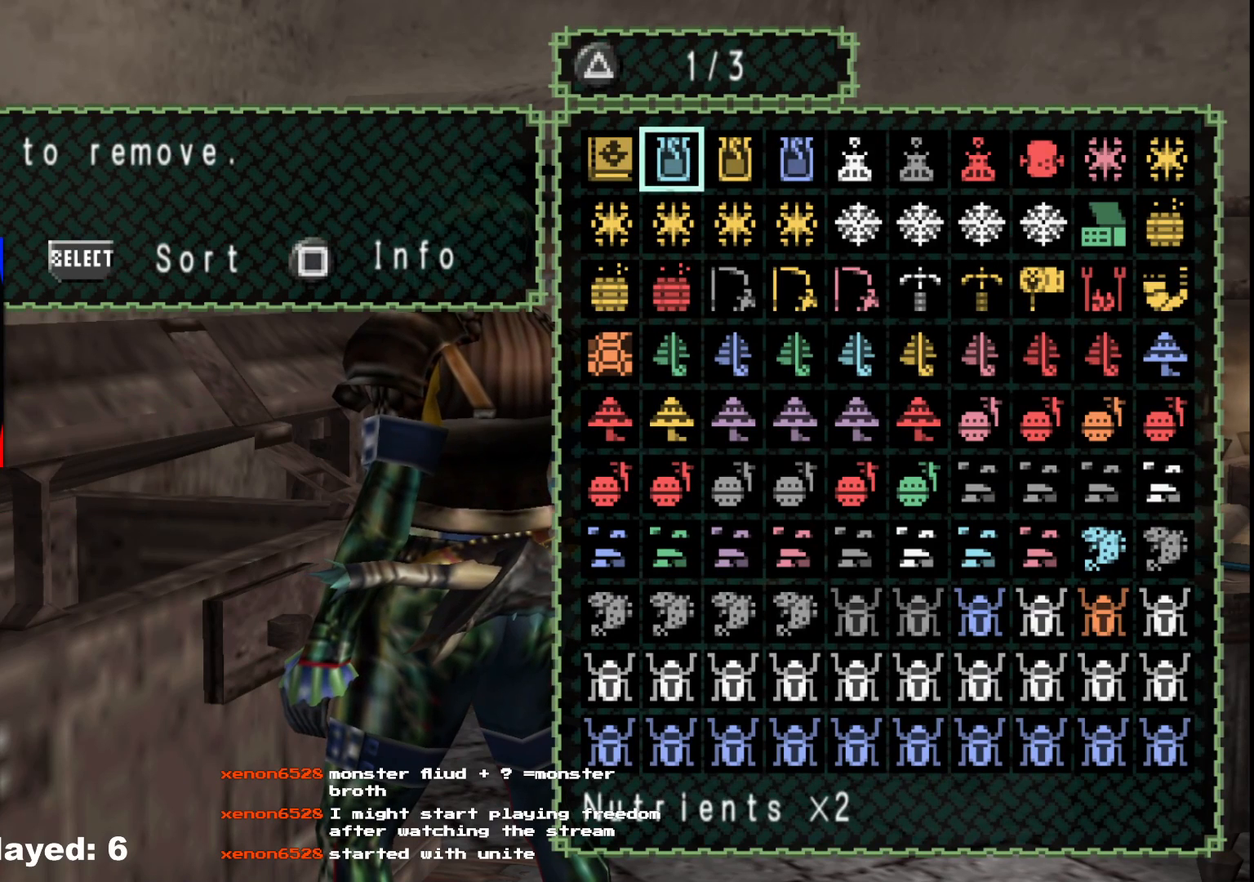
{"dt_ms": 500, "buttons": ["DPAD_RIGHT"], "left_stick": "center", "right_stick": "center", "events": [[50, "DPAD_UP", "up"], [167, "DPAD_RIGHT", "down"], [267, "DPAD_RIGHT", "up"], [283, "DPAD_UP", "down"], [400, "DPAD_UP", "up"], [433, "DPAD_RIGHT", "down"]]}
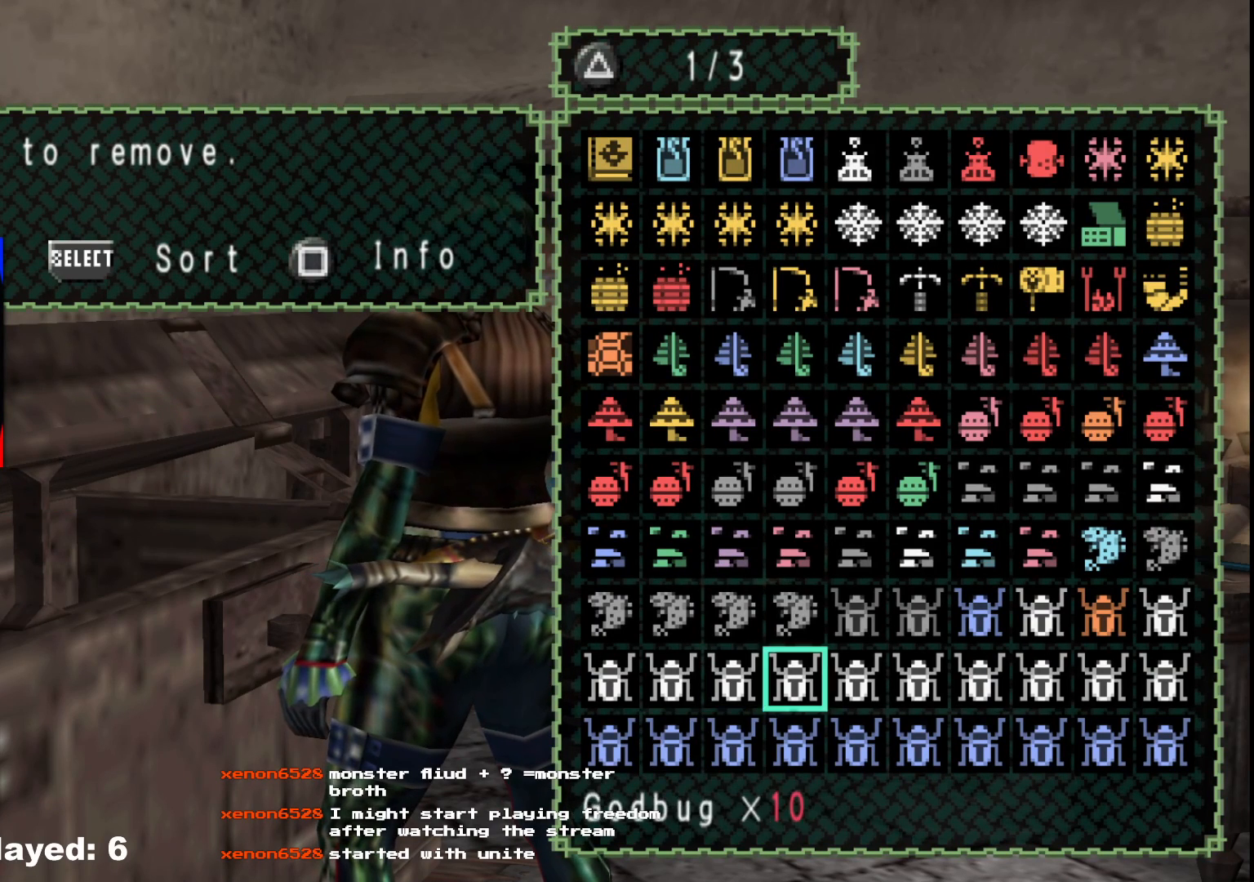
{"dt_ms": 500, "buttons": ["DPAD_UP"], "left_stick": "center", "right_stick": "center", "events": [[33, "DPAD_RIGHT", "up"], [33, "DPAD_UP", "down"], [150, "DPAD_UP", "up"], [200, "DPAD_UP", "down"], [300, "DPAD_UP", "up"], [383, "DPAD_UP", "down"], [433, "DPAD_UP", "up"], [500, "DPAD_UP", "down"]]}
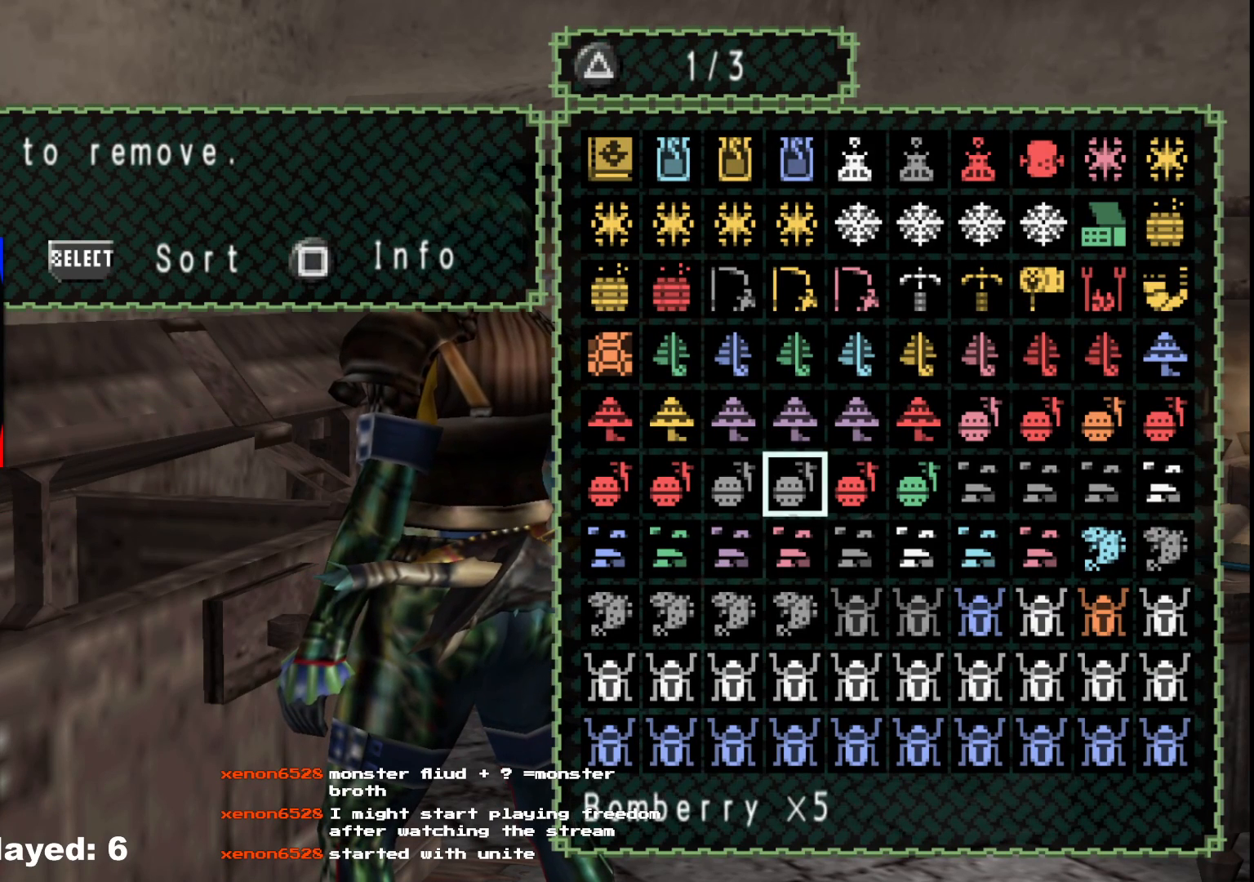
{"dt_ms": 500, "buttons": [], "left_stick": "center", "right_stick": "center", "events": [[100, "DPAD_UP", "up"], [167, "DPAD_UP", "down"], [233, "DPAD_UP", "up"], [383, "DPAD_LEFT", "down"], [433, "DPAD_LEFT", "up"]]}
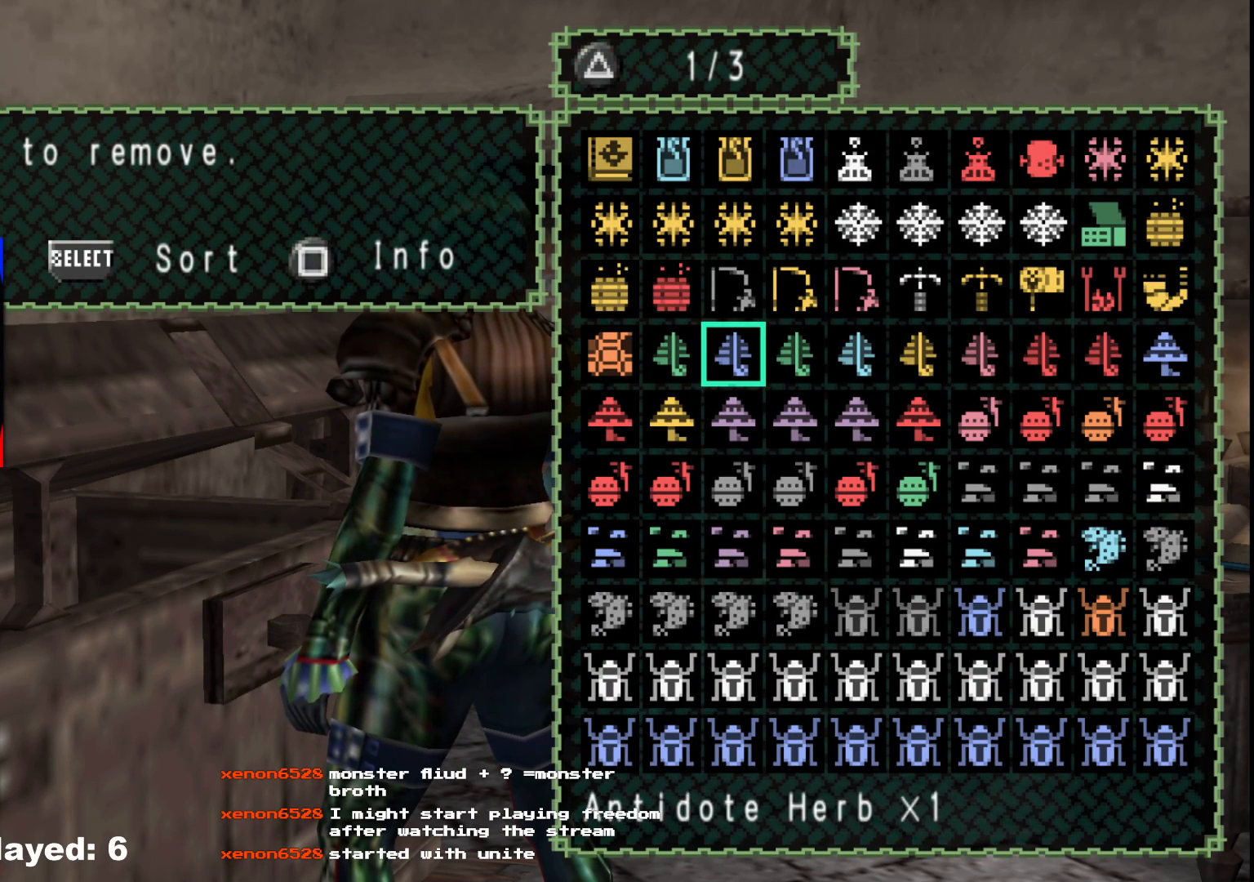
{"dt_ms": 500, "buttons": ["A"], "left_stick": "center", "right_stick": "center", "events": [[17, "DPAD_LEFT", "down"], [83, "DPAD_LEFT", "up"], [183, "DPAD_LEFT", "down"], [267, "DPAD_LEFT", "up"], [433, "A", "down"]]}
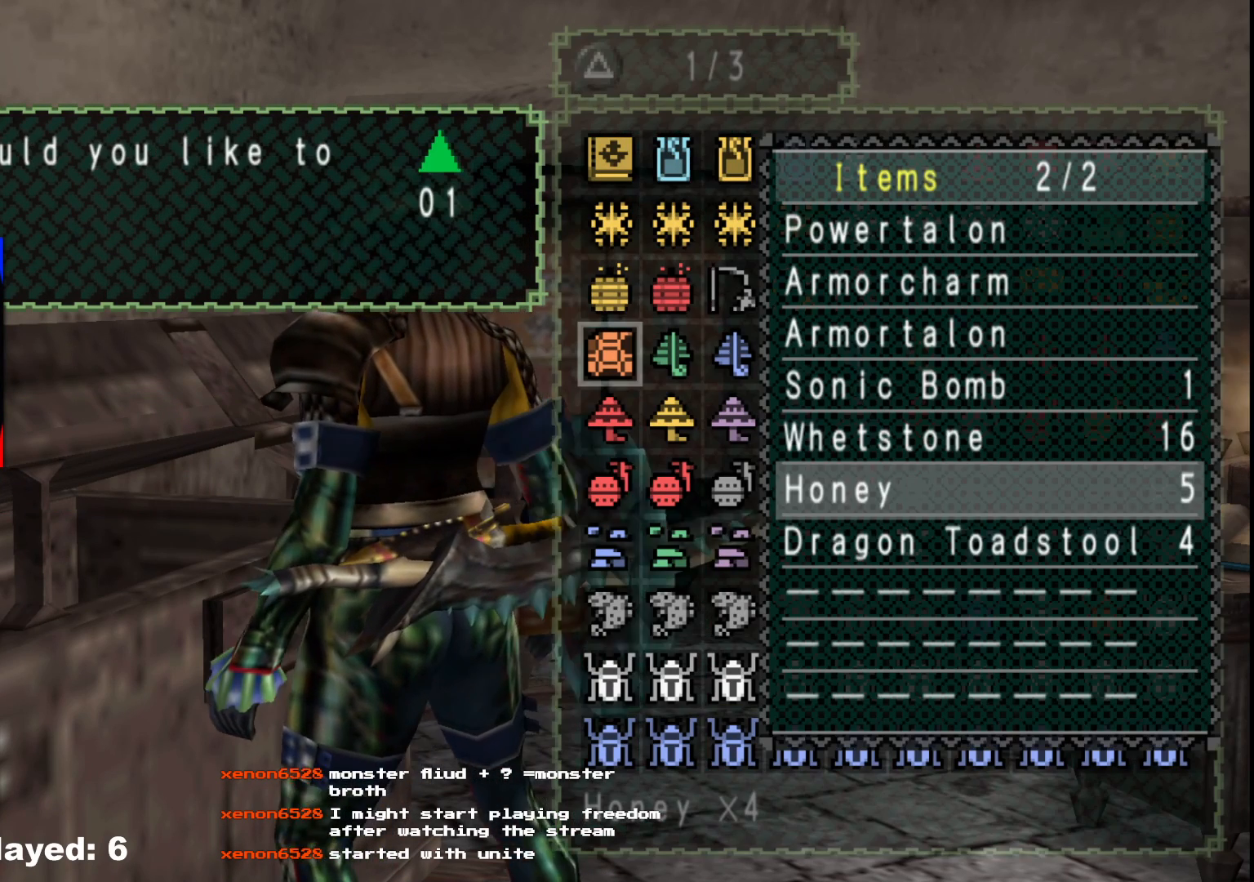
{"dt_ms": 500, "buttons": [], "left_stick": "center", "right_stick": "center", "events": [[50, "A", "up"]]}